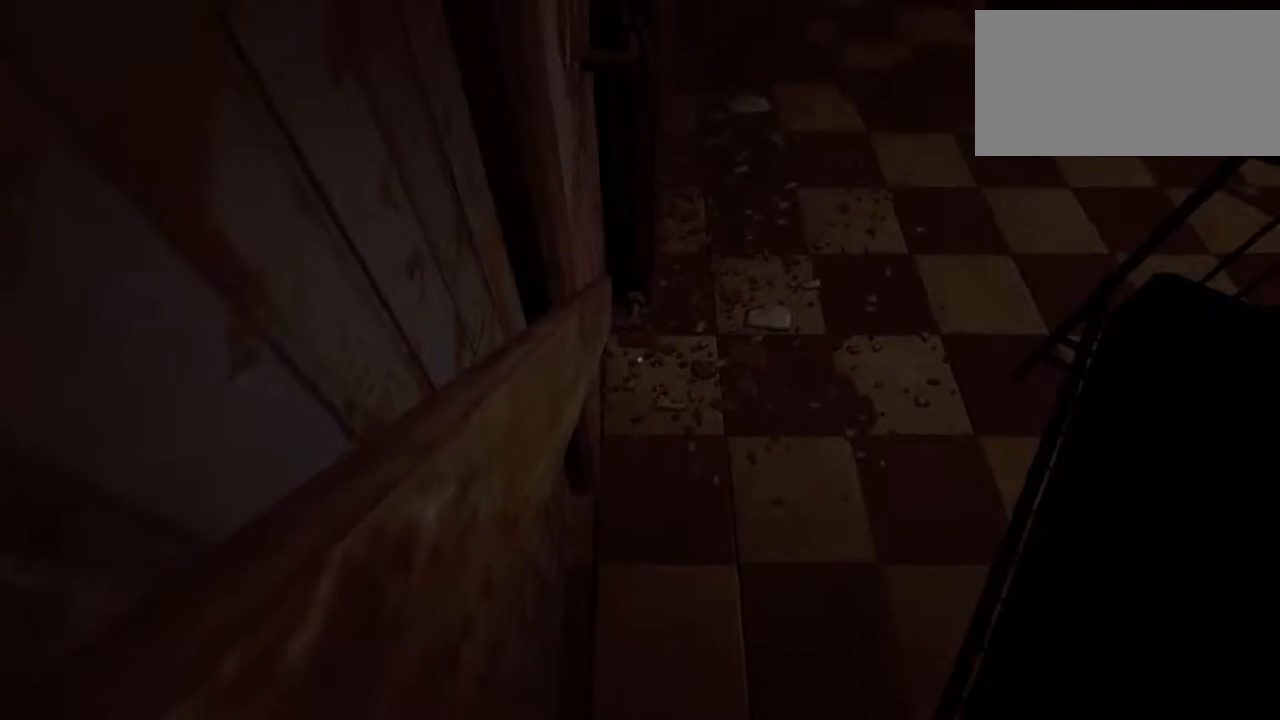
Gameplay with keyboard and mouse; each line is a JSON object with the keys and mouse buttons held at the frame after it. "events" lists presses ("down") and releases ("up") of "a", "c", "d", "e", "escape", "f", "j", "n", "q", "r", "s", "shift", "space", "tab", "w", "mouse_left", "mouse_middle", "mouse_right", "mouse_wheel_up" and "mouse_wheel_down" between this image and that frame as [ms after this image, input, new state], when the widget could be followed in between. "mouse_left", "mouse_middle", "mouse_right", "mouse_wheel_up", "mouse_wheel_down" = the "left", "middle", "right", "wheel_up", "wheel_down" buttons of the "mouse" list. No other keys are recorded. Mouse movement is not recorded.
{"keys": ["shift"], "mouse": [], "events": [[183, "shift", "down"]]}
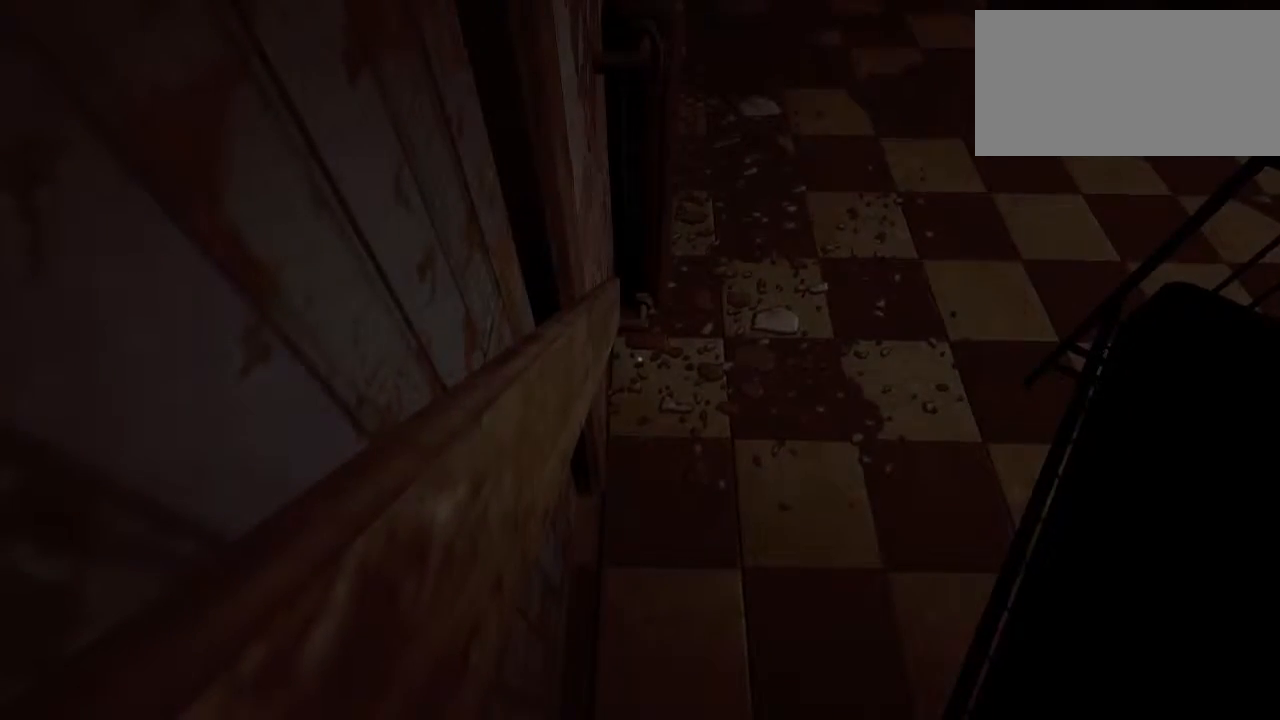
{"keys": ["a", "shift", "w"], "mouse": [], "events": [[17, "a", "down"], [50, "w", "down"], [183, "a", "up"], [183, "w", "up"], [467, "a", "down"], [467, "w", "down"]]}
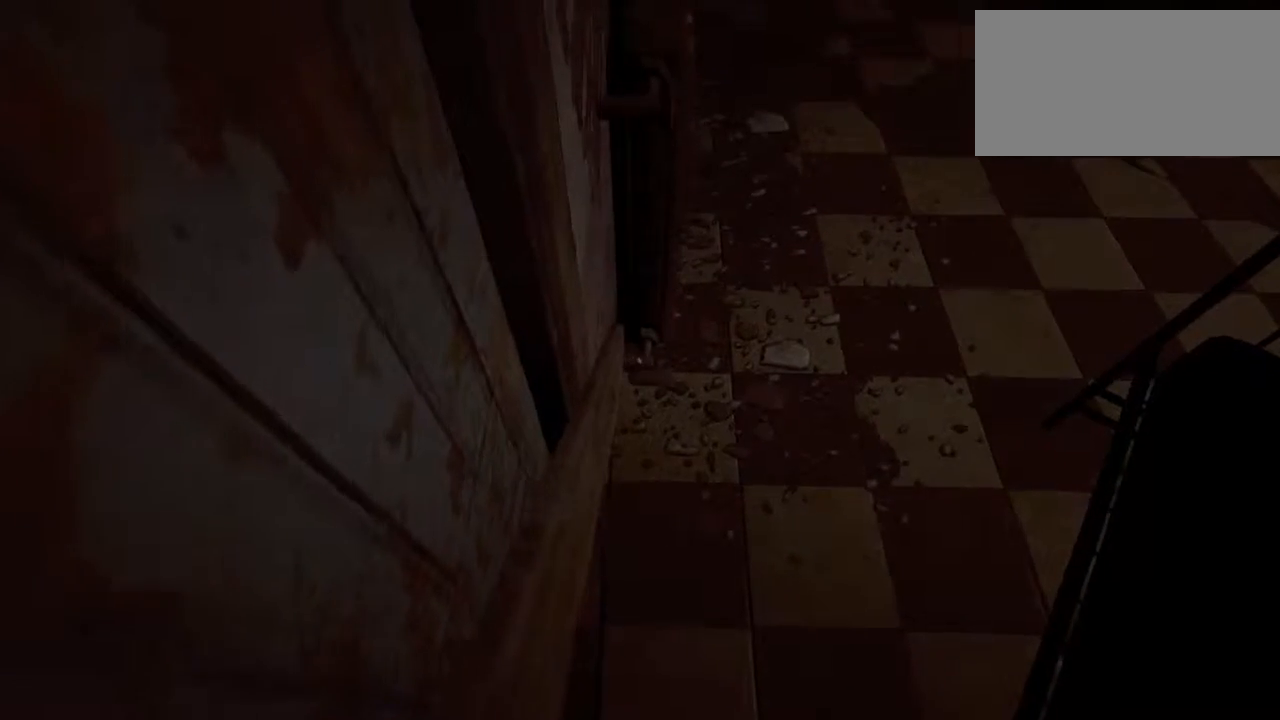
{"keys": ["a", "shift", "w"], "mouse": [], "events": [[200, "a", "up"], [200, "w", "up"], [400, "a", "down"], [400, "w", "down"]]}
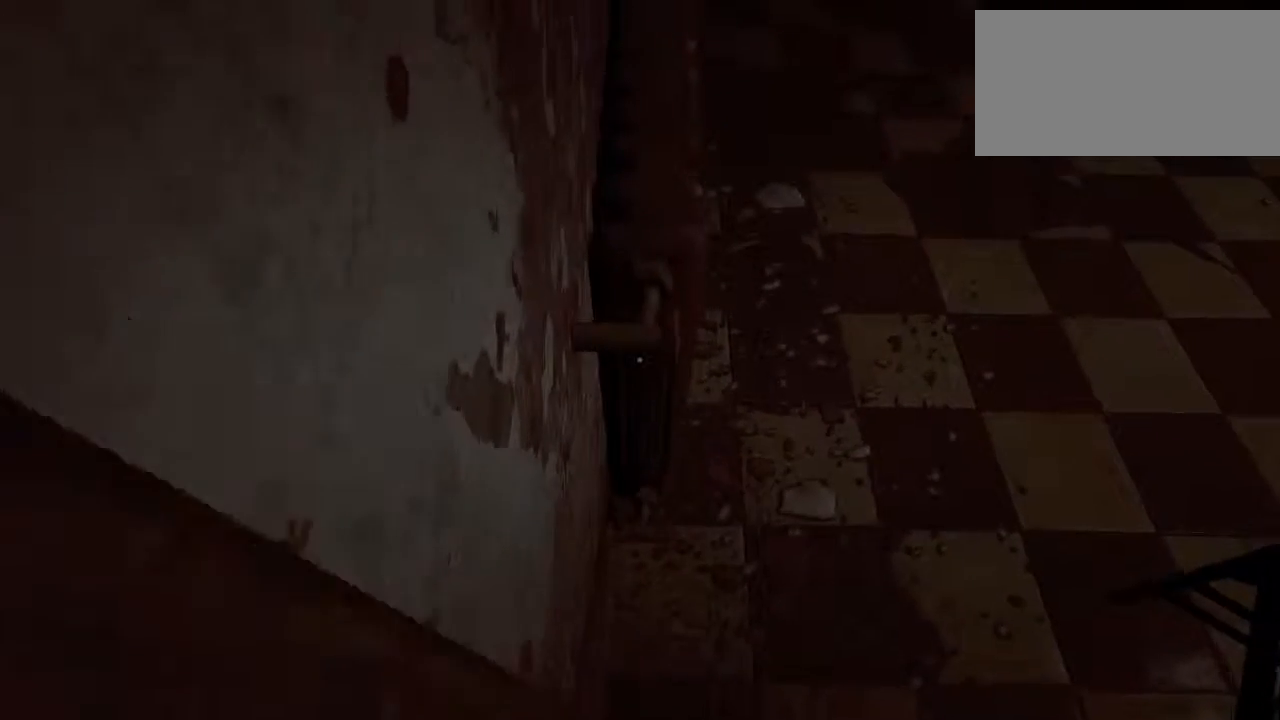
{"keys": ["shift", "w"], "mouse": [], "events": [[100, "a", "up"], [100, "w", "up"], [300, "a", "down"], [350, "w", "down"], [483, "a", "up"]]}
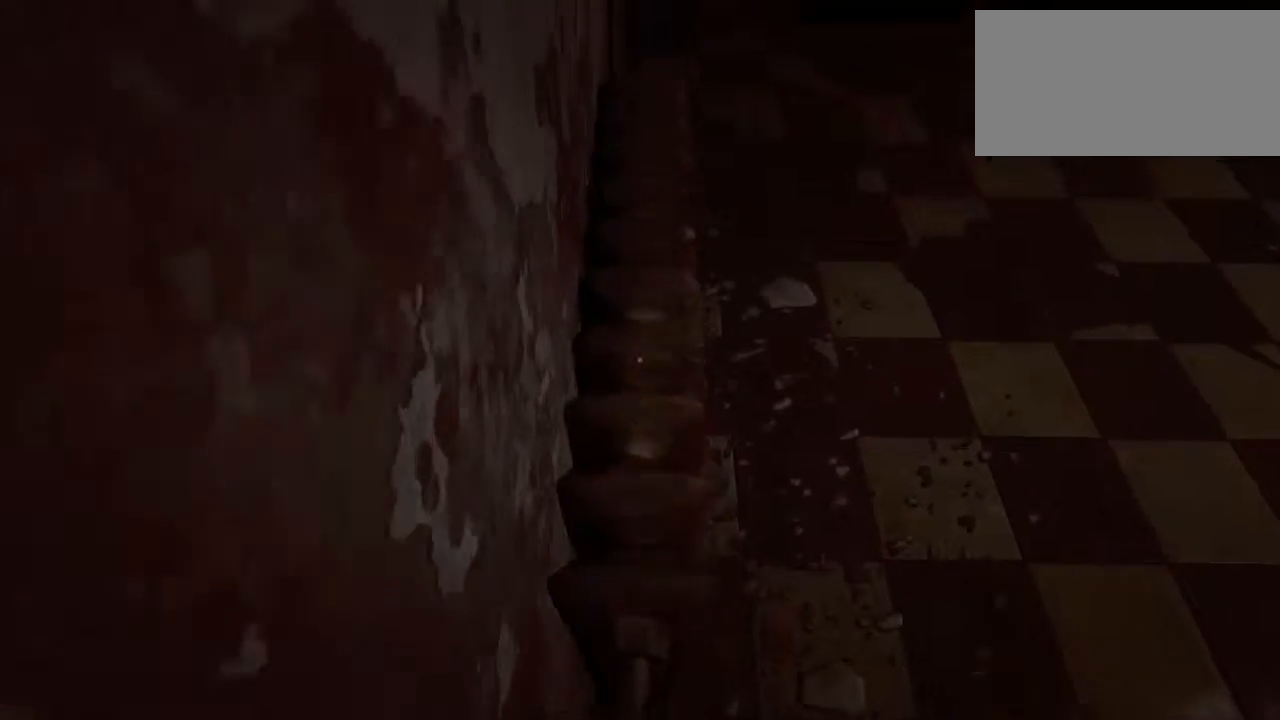
{"keys": ["shift"], "mouse": [], "events": [[17, "w", "up"], [250, "a", "down"], [283, "w", "down"], [417, "a", "up"], [450, "w", "up"]]}
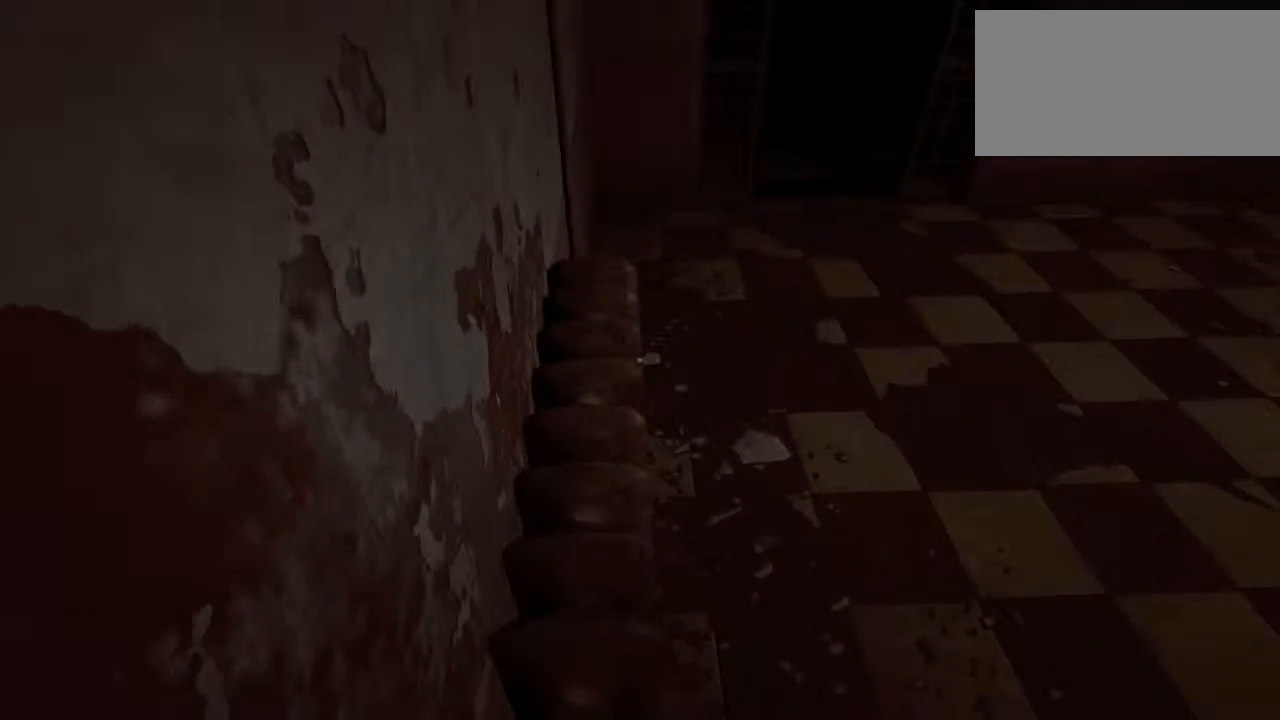
{"keys": ["shift"], "mouse": [], "events": [[150, "w", "down"], [183, "a", "down"], [367, "a", "up"], [367, "w", "up"]]}
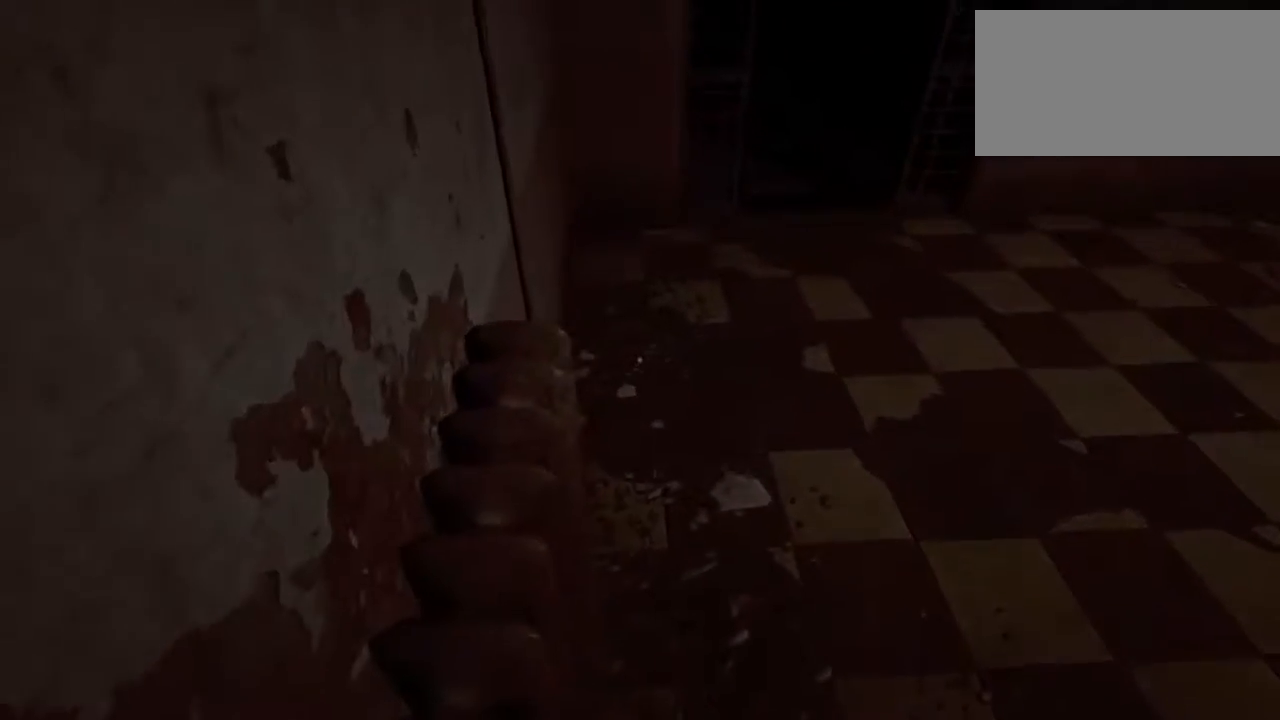
{"keys": ["a", "shift", "w"], "mouse": [], "events": [[67, "a", "down"], [67, "w", "down"], [300, "a", "up"], [300, "w", "up"], [467, "a", "down"], [467, "w", "down"]]}
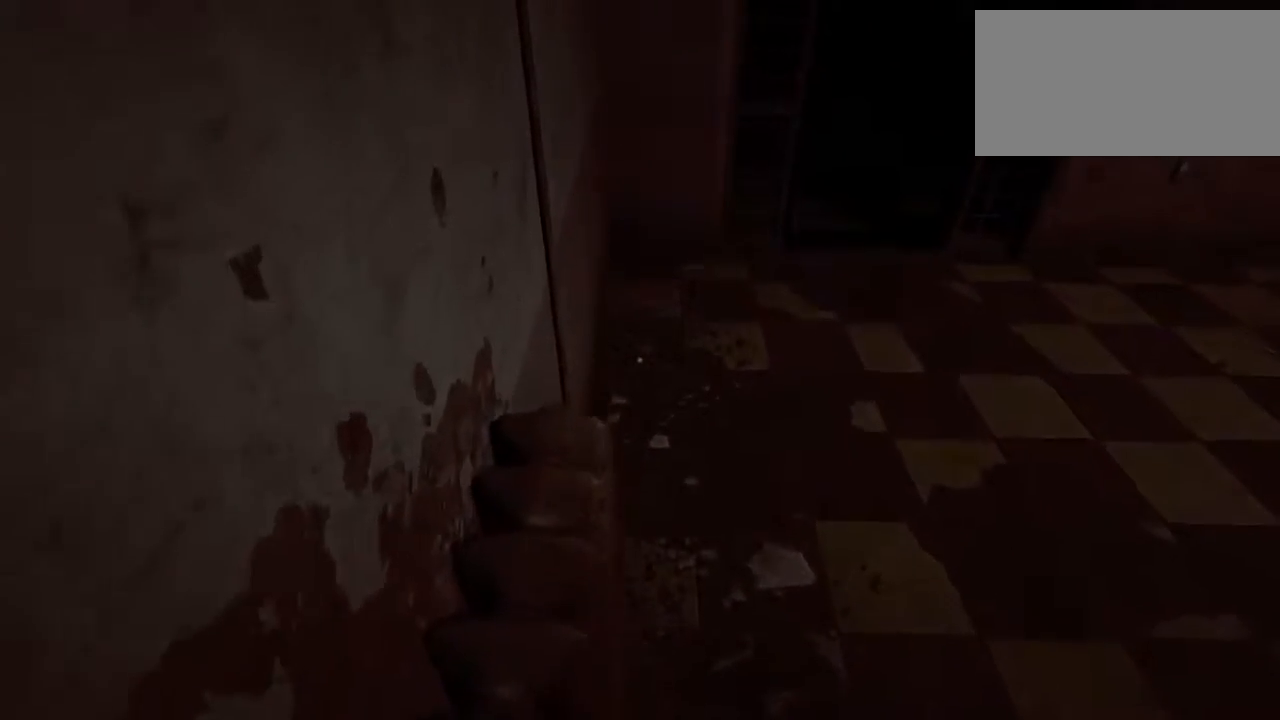
{"keys": ["a", "shift", "w"], "mouse": [], "events": [[233, "a", "up"], [233, "w", "up"], [433, "a", "down"], [433, "w", "down"]]}
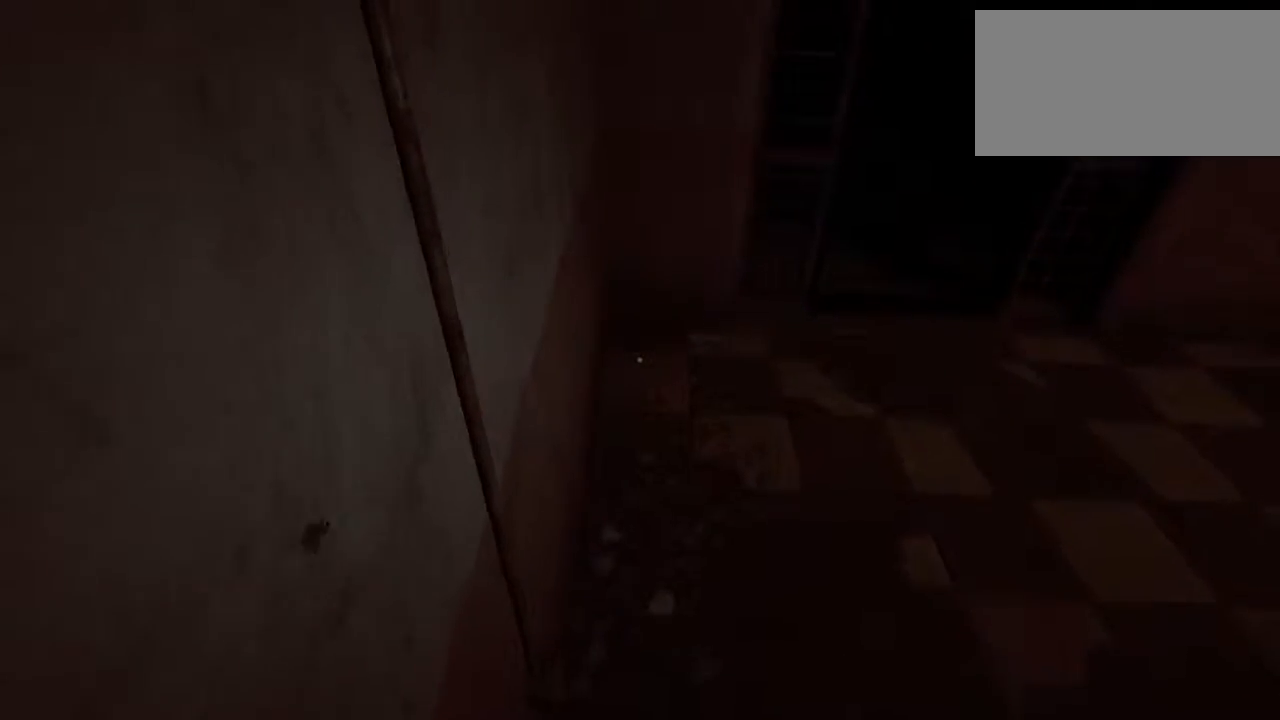
{"keys": ["shift"], "mouse": [], "events": [[283, "a", "up"], [283, "w", "up"]]}
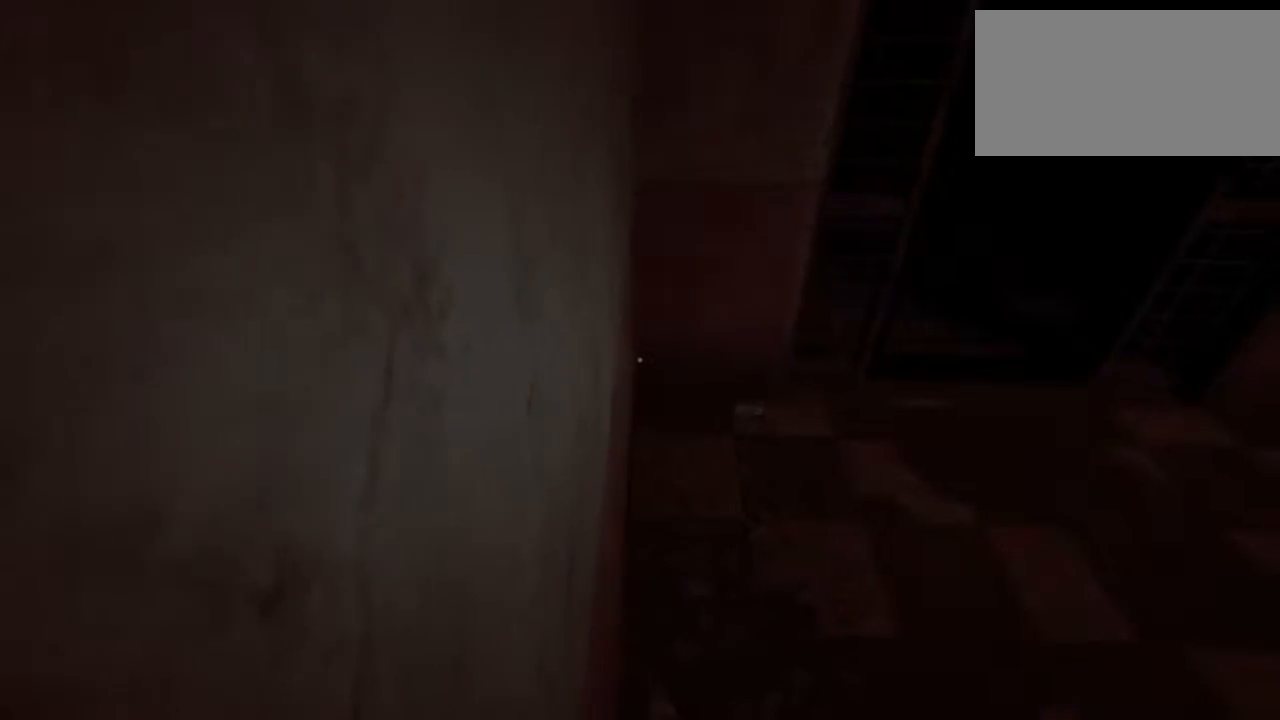
{"keys": ["a", "shift", "w"], "mouse": [], "events": [[150, "a", "down"], [150, "w", "down"]]}
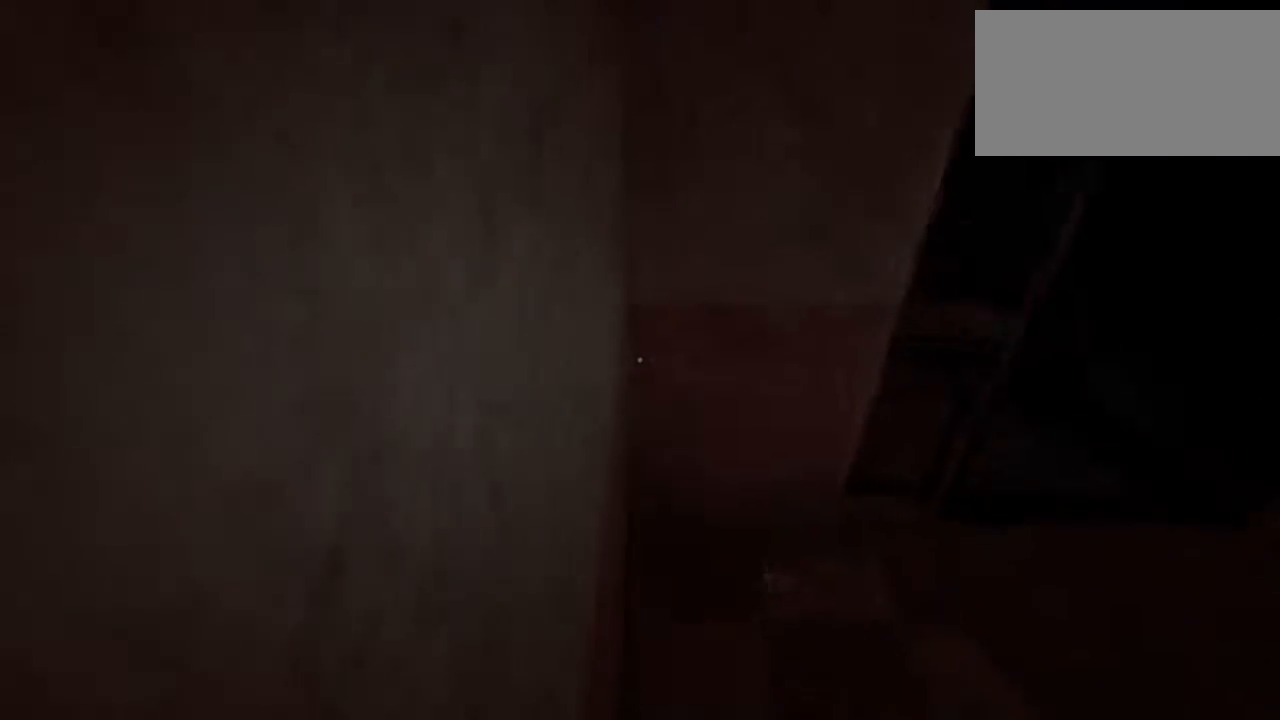
{"keys": ["a", "shift", "w"], "mouse": [], "events": [[217, "a", "up"], [217, "w", "up"], [383, "a", "down"], [417, "w", "down"]]}
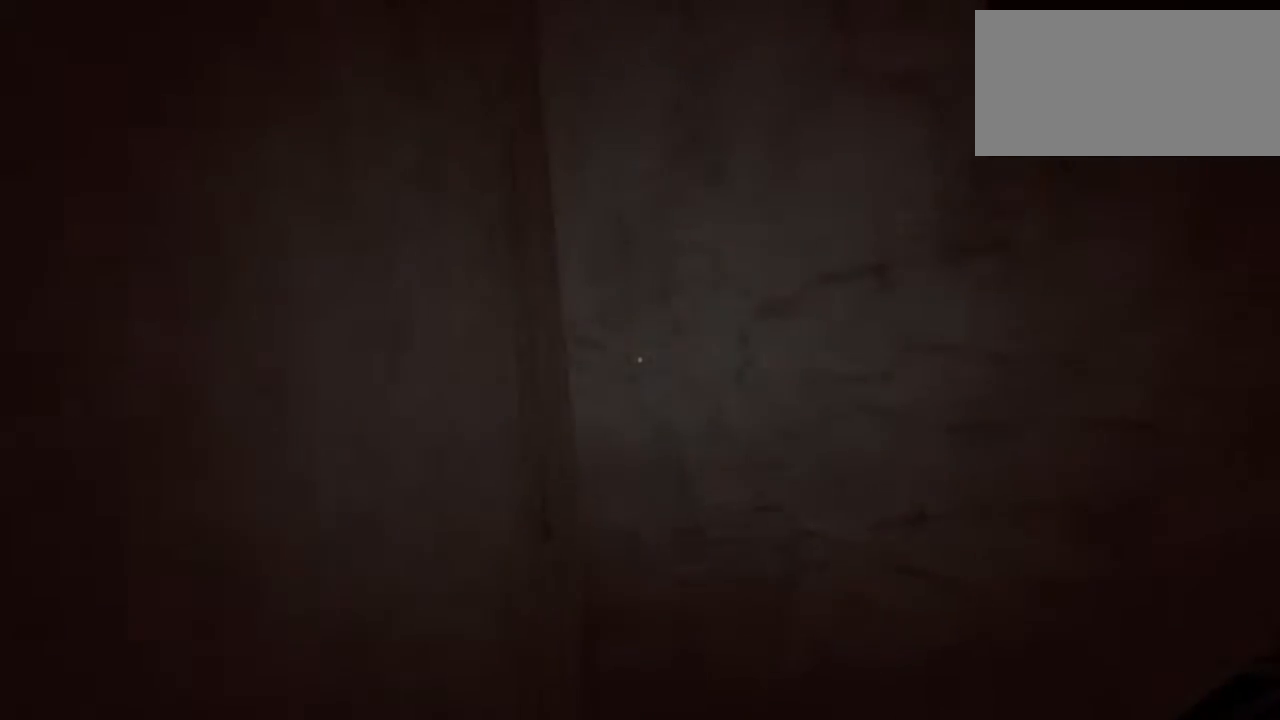
{"keys": ["a", "shift", "w"], "mouse": [], "events": [[100, "a", "up"], [100, "w", "up"], [500, "a", "down"], [500, "w", "down"]]}
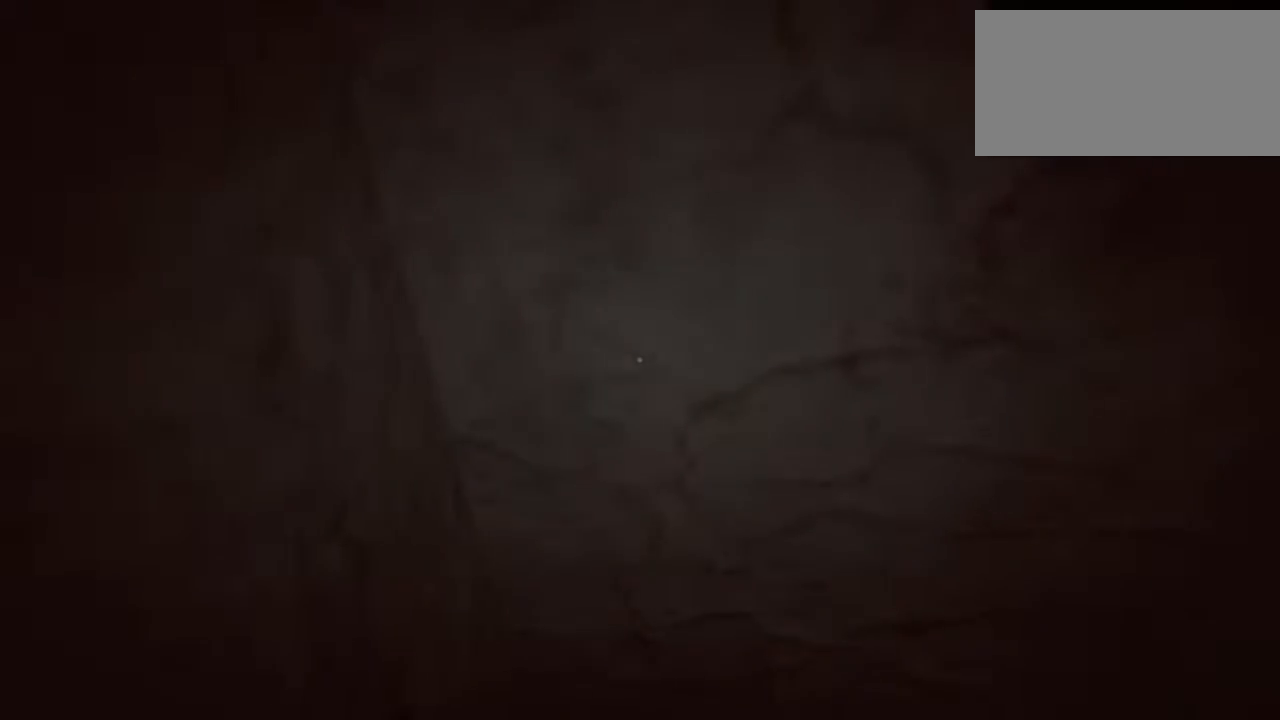
{"keys": ["a", "shift", "w"], "mouse": [], "events": [[233, "a", "up"], [233, "w", "up"], [400, "a", "down"], [433, "w", "down"]]}
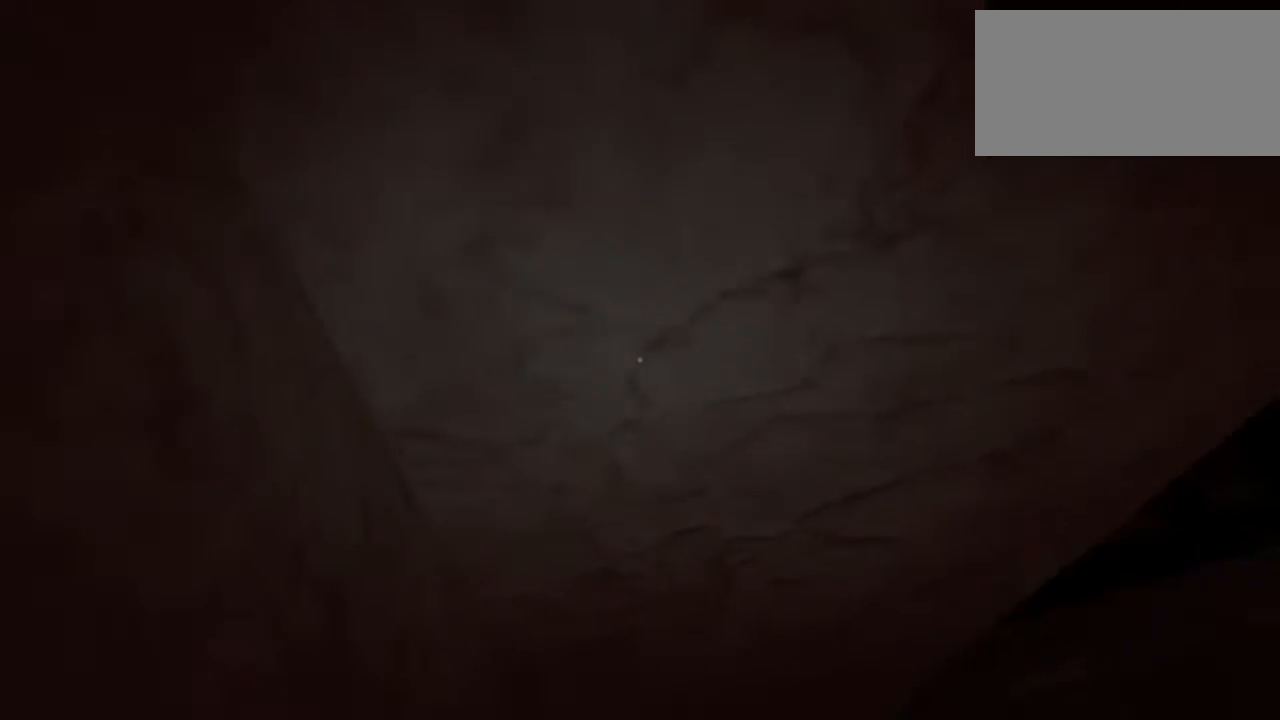
{"keys": ["a", "shift", "w"], "mouse": [], "events": [[150, "a", "up"], [150, "w", "up"], [250, "a", "down"], [250, "w", "down"]]}
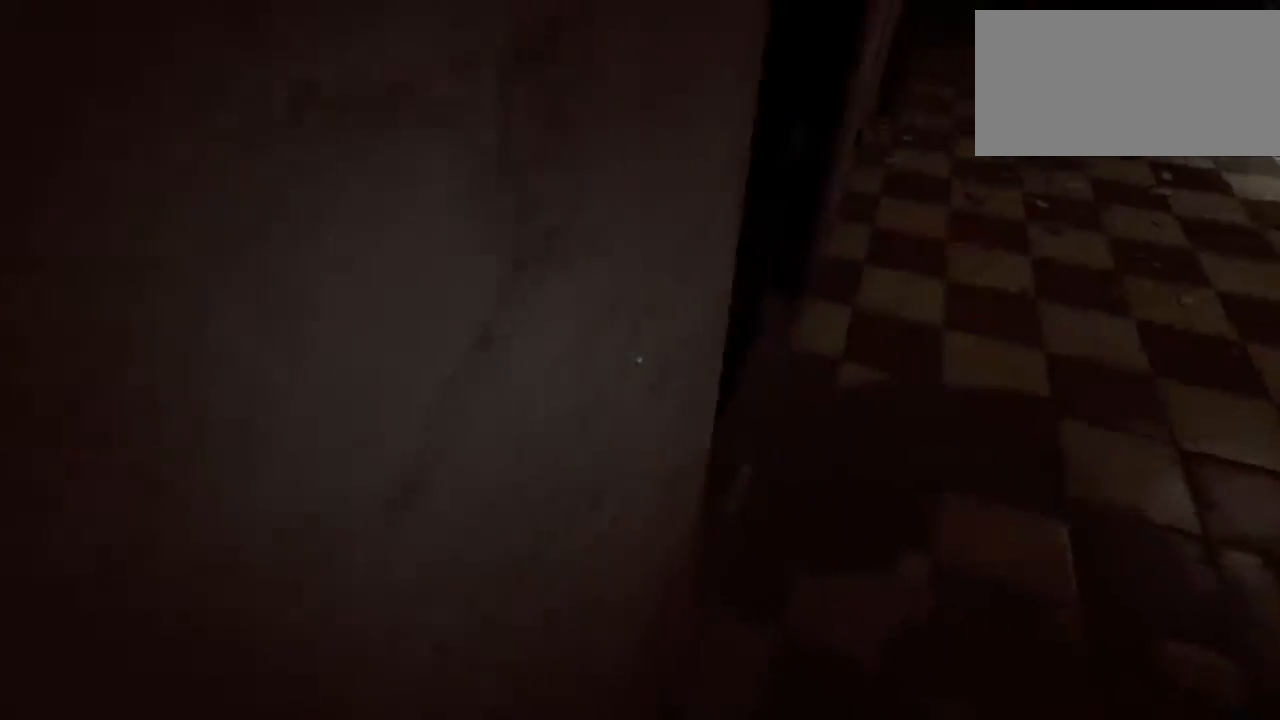
{"keys": ["a", "shift", "w"], "mouse": [], "events": [[67, "a", "up"], [67, "w", "up"], [200, "a", "down"], [200, "w", "down"]]}
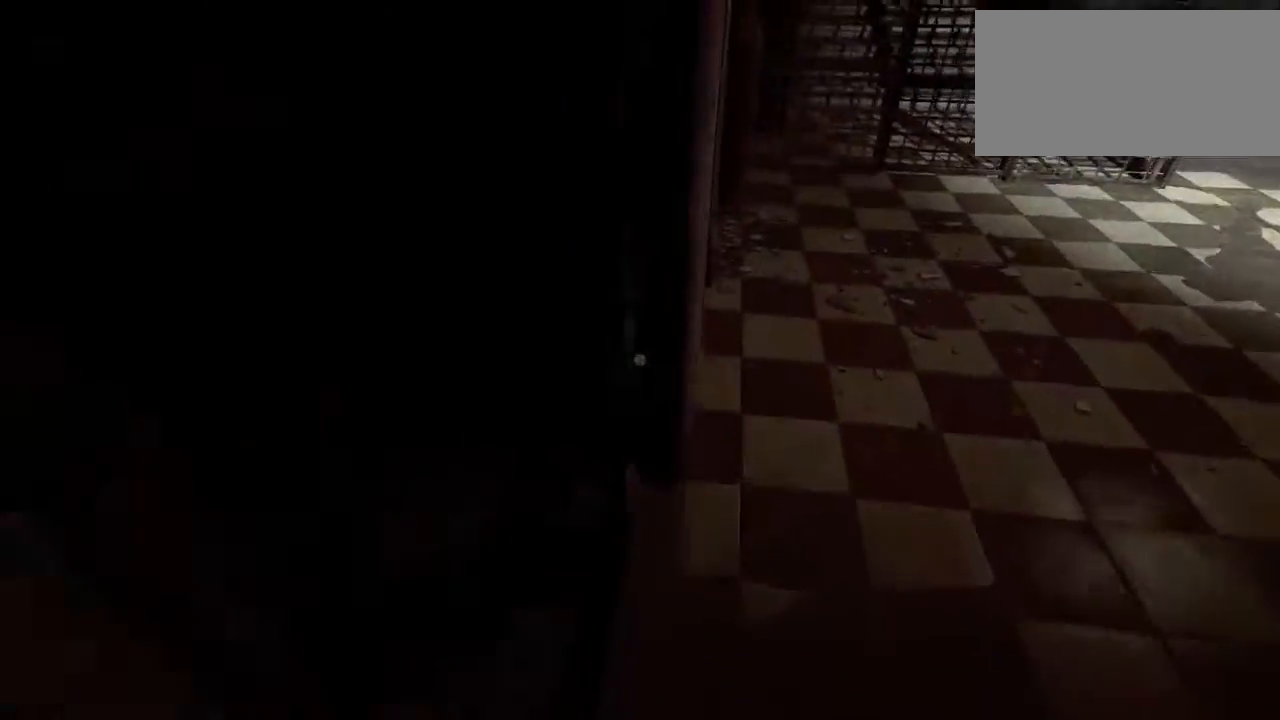
{"keys": ["a", "shift", "w"], "mouse": [], "events": []}
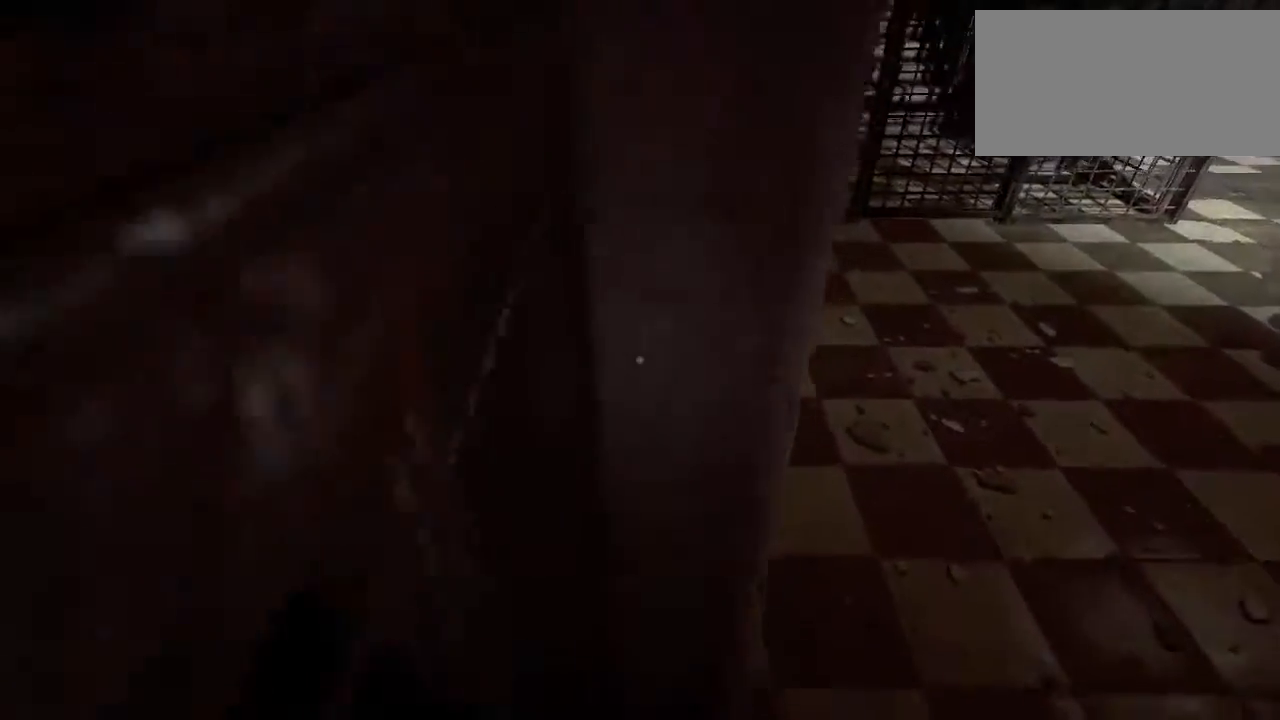
{"keys": ["shift", "w"], "mouse": [], "events": [[300, "a", "up"]]}
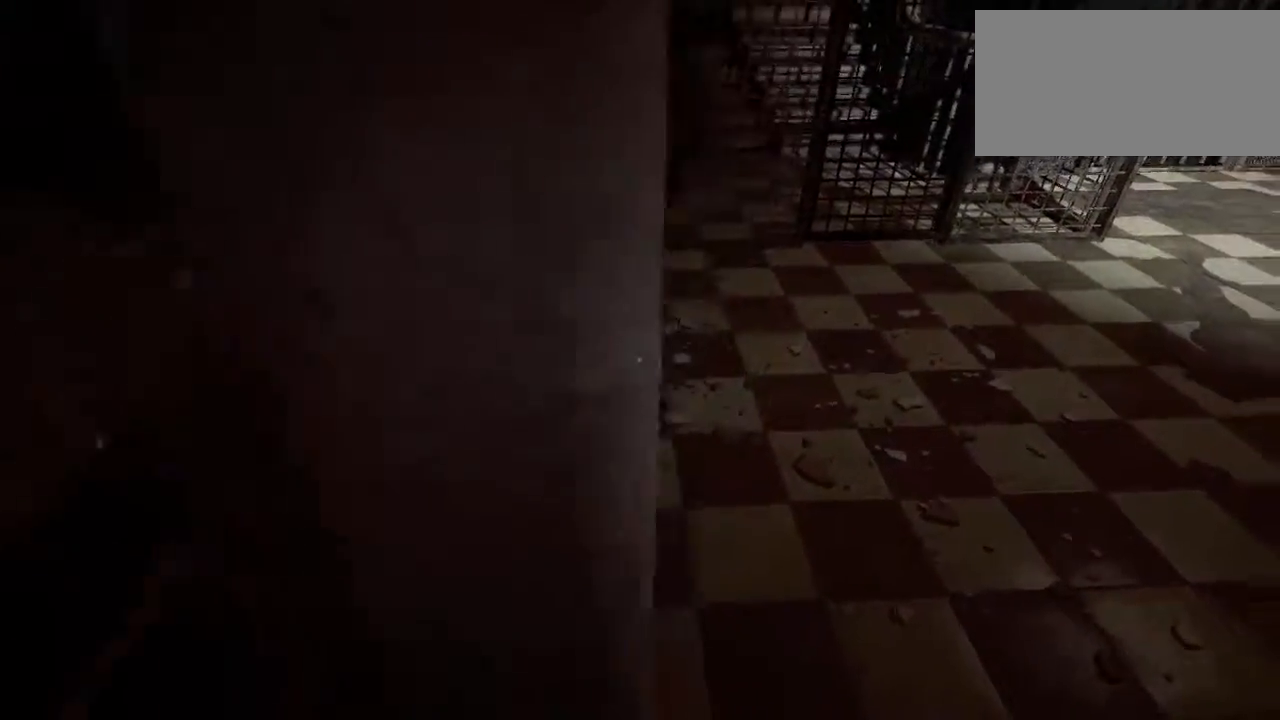
{"keys": ["a", "shift", "w"], "mouse": [], "events": [[67, "a", "down"]]}
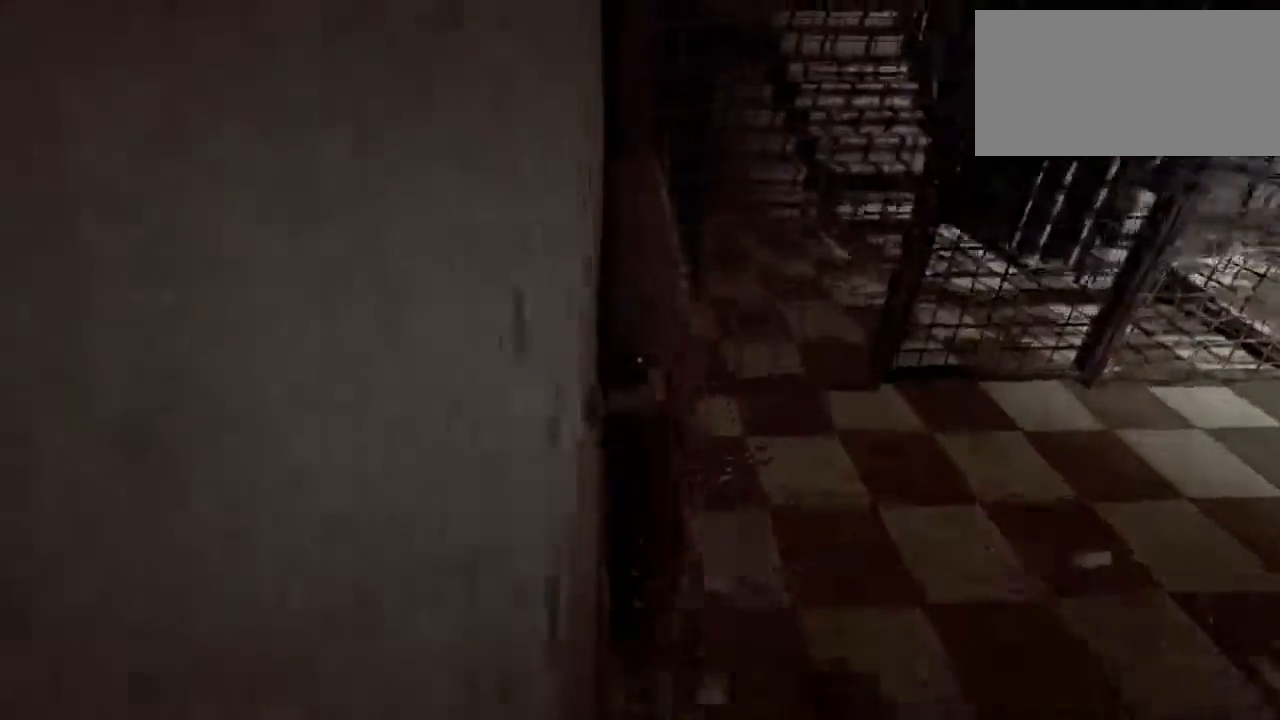
{"keys": ["shift", "w"], "mouse": [], "events": [[317, "a", "up"]]}
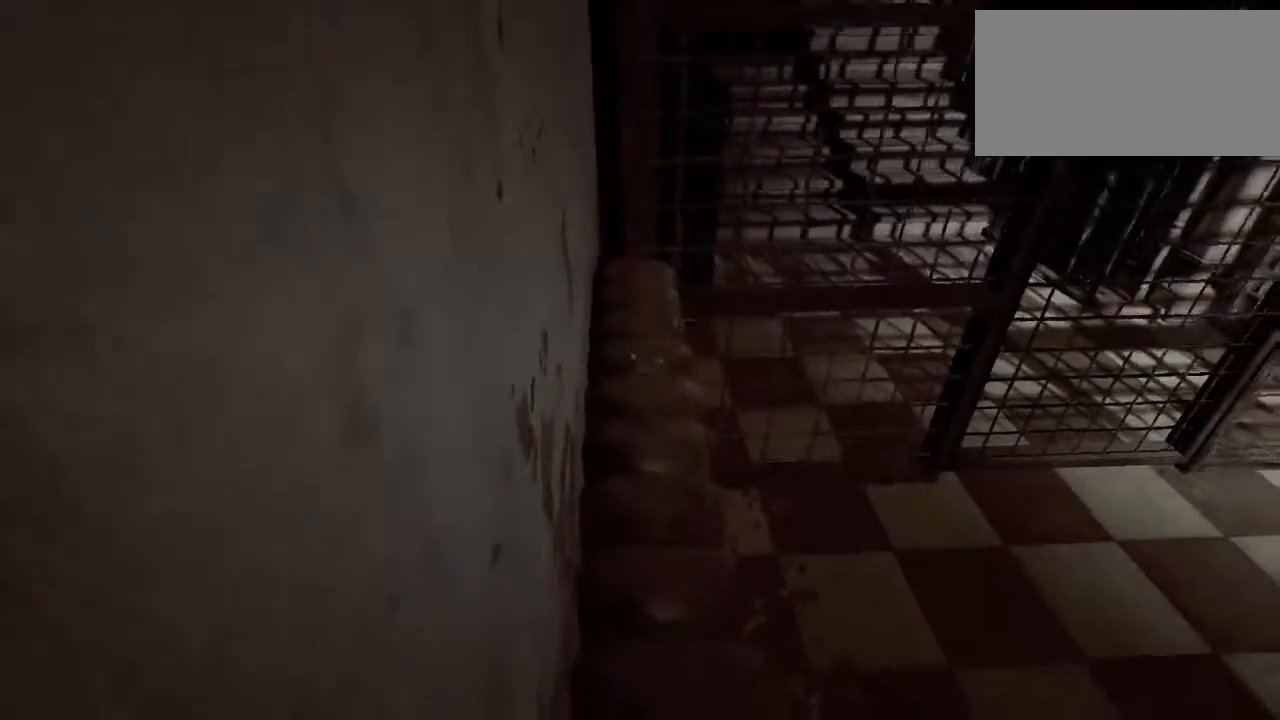
{"keys": ["a", "shift", "w"], "mouse": [], "events": [[283, "a", "down"]]}
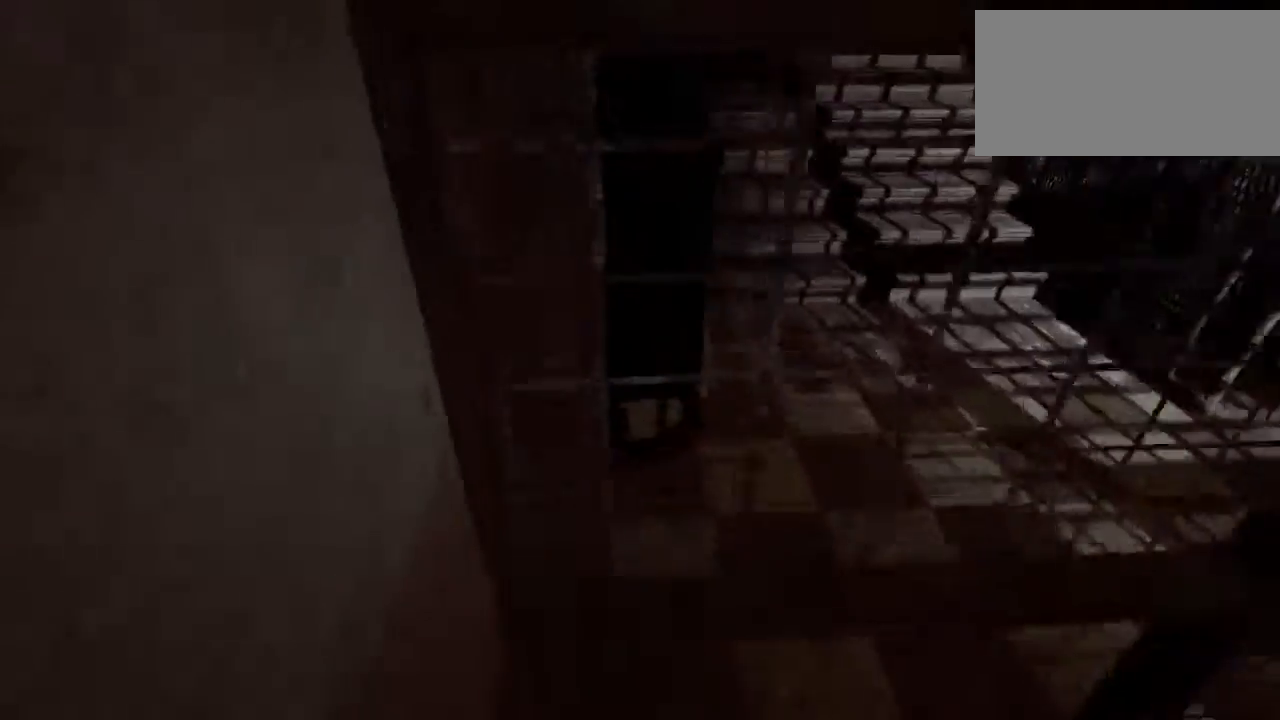
{"keys": ["shift"], "mouse": [], "events": [[133, "a", "up"], [133, "w", "up"]]}
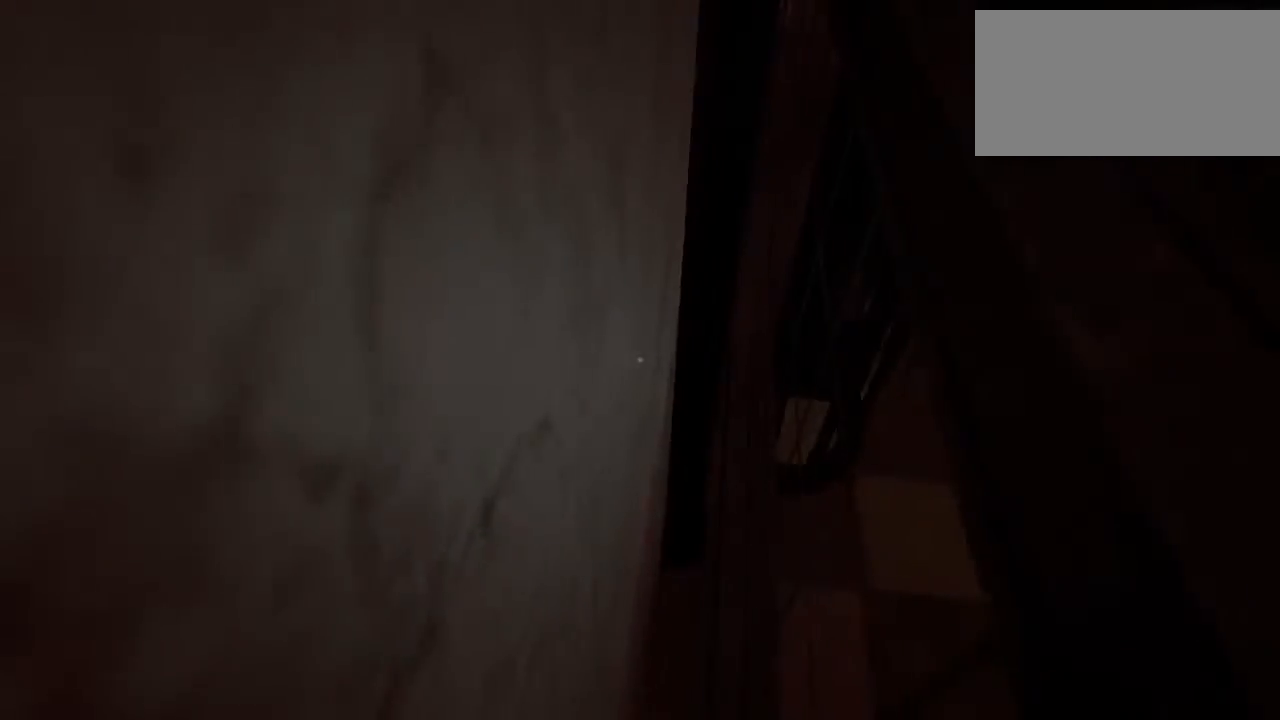
{"keys": ["shift"], "mouse": [], "events": [[200, "a", "down"], [200, "w", "down"], [333, "w", "up"], [367, "a", "up"]]}
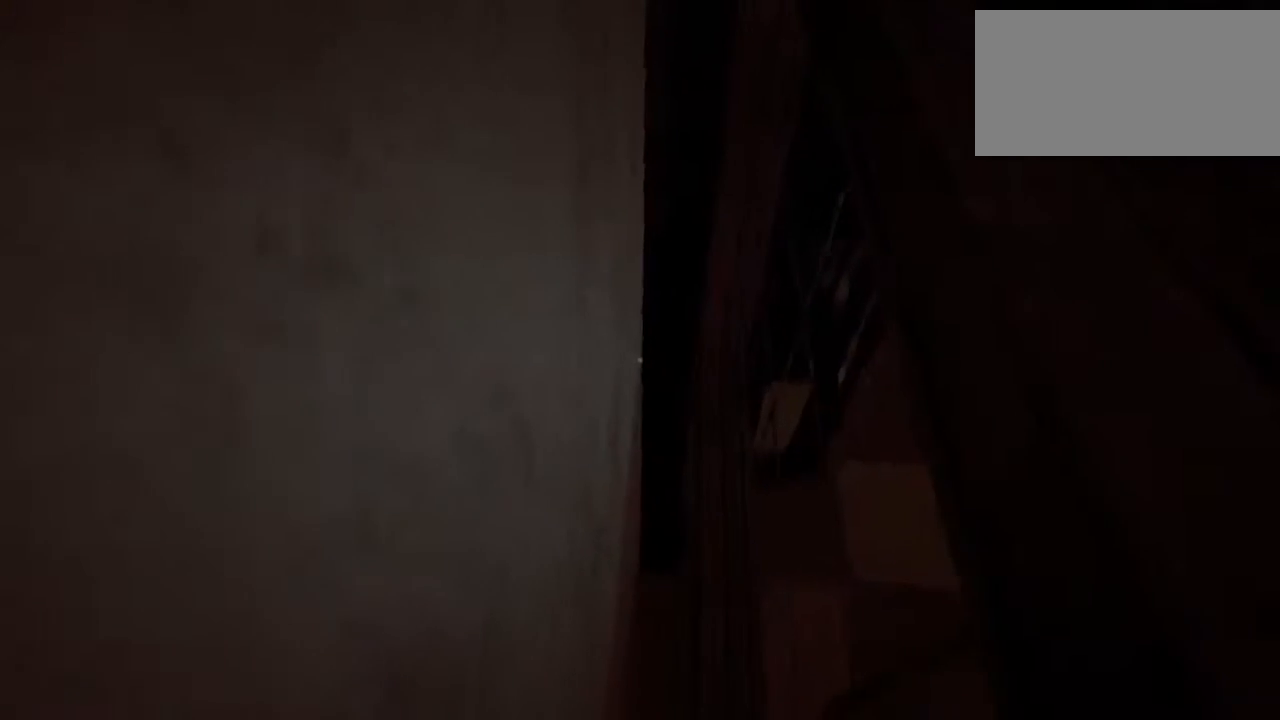
{"keys": ["shift"], "mouse": [], "events": []}
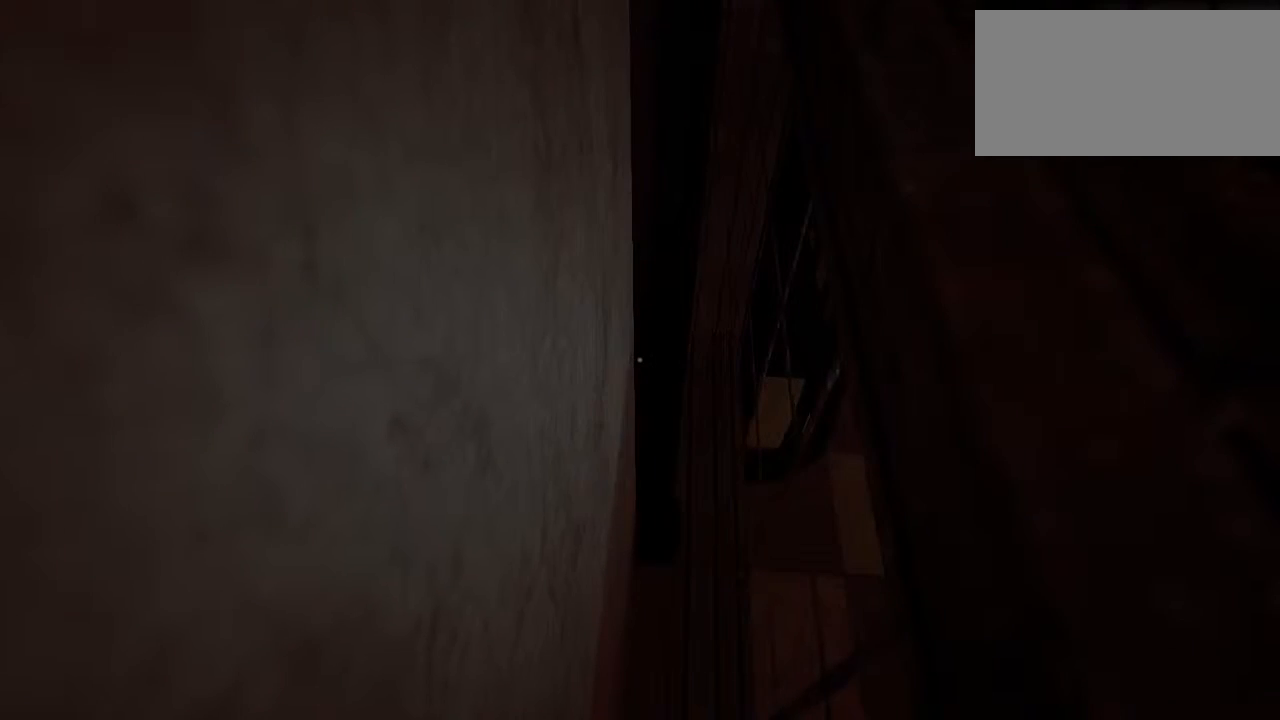
{"keys": ["shift", "w"], "mouse": [], "events": [[450, "w", "down"]]}
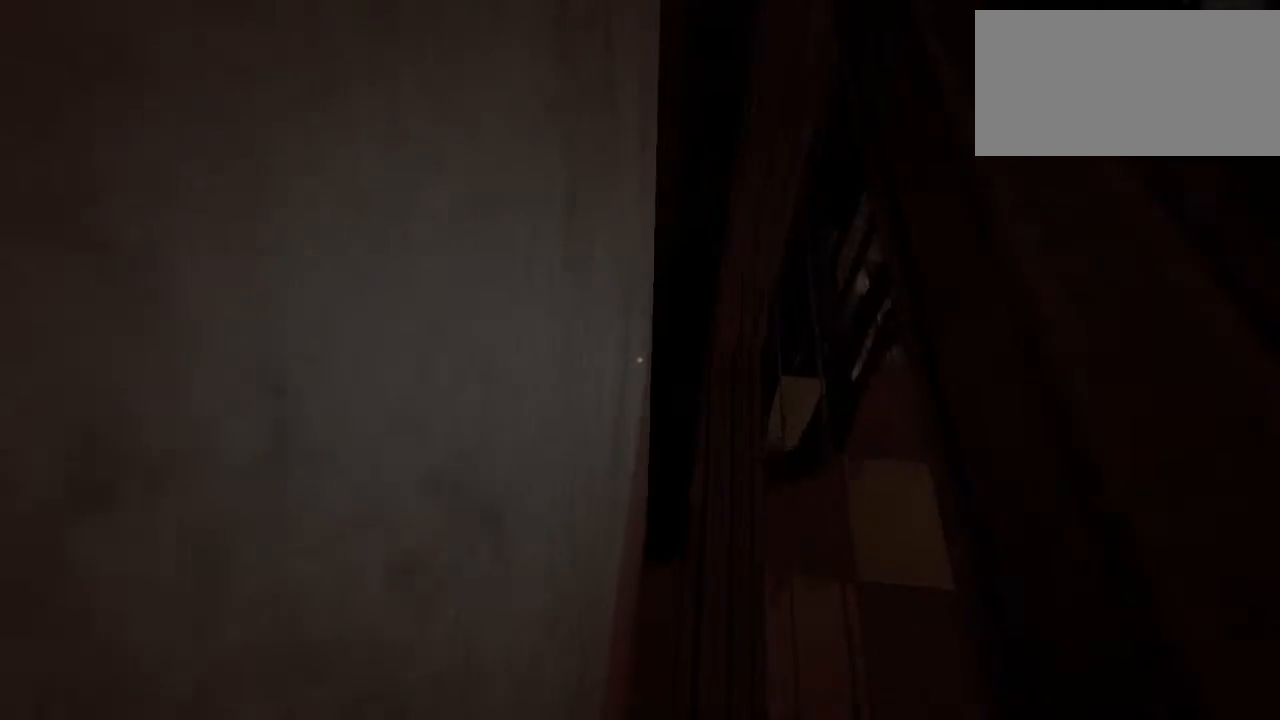
{"keys": ["shift"], "mouse": [], "events": [[17, "w", "up"]]}
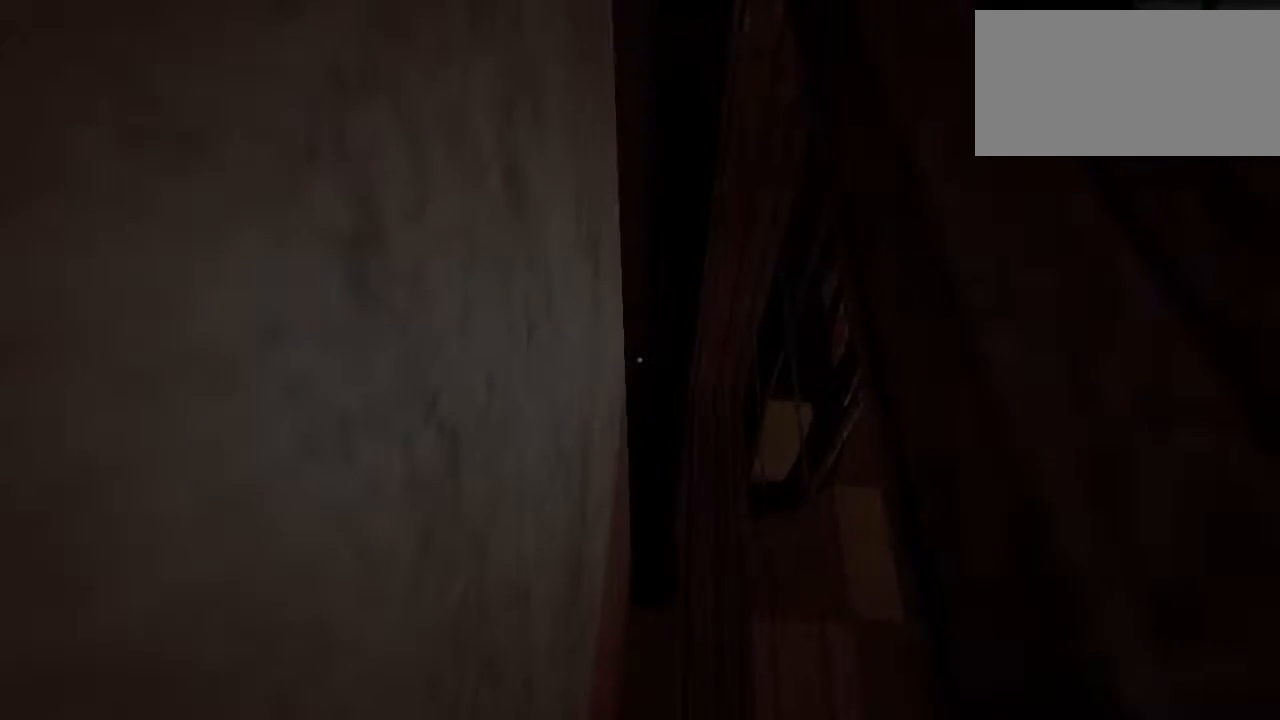
{"keys": ["shift"], "mouse": [], "events": []}
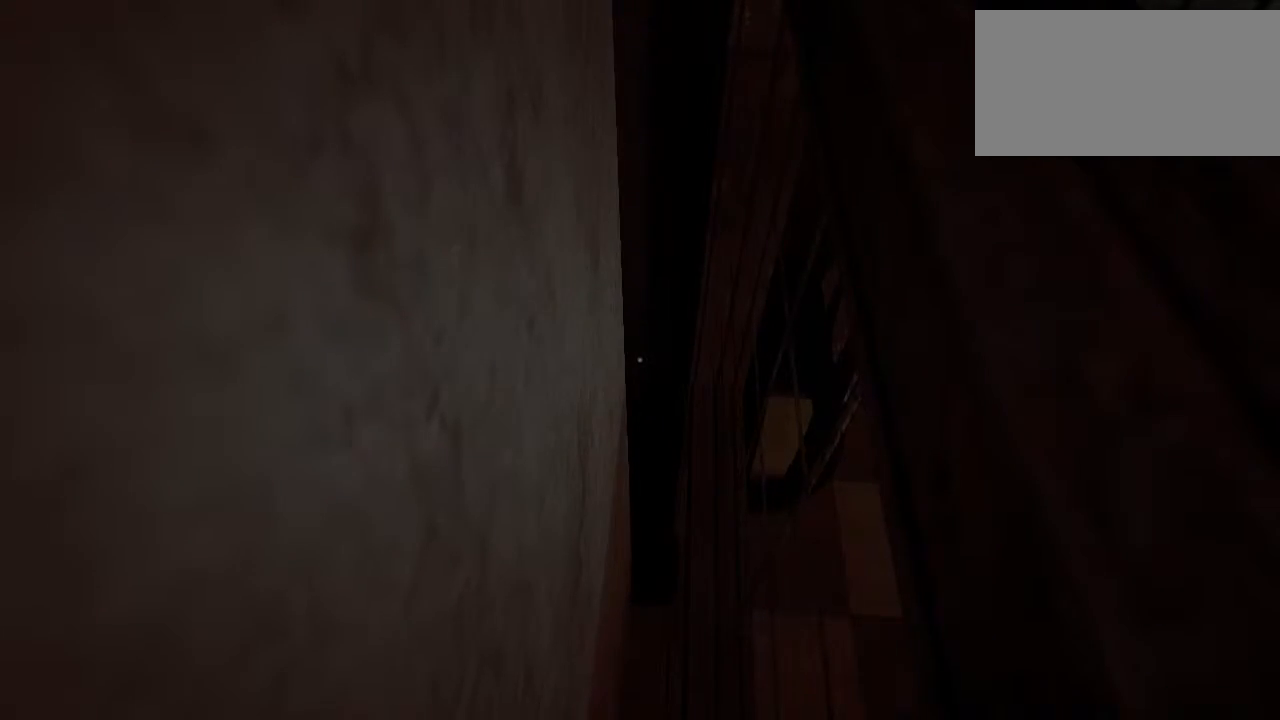
{"keys": ["shift"], "mouse": [], "events": []}